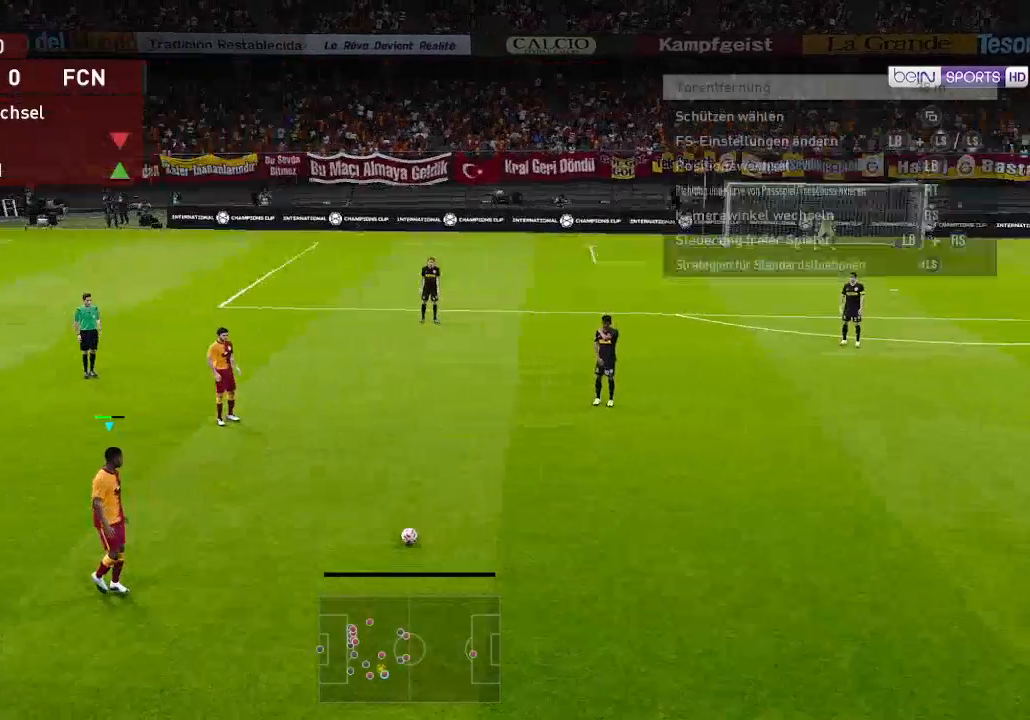
Gameplay with a controller (Xbox layout); each line is a JSON object with the inputs held at the frame after it. "events" lists button and stick changes between this image and that frame as [ms after this image, input, new state], when the widget could be followed in between.
{"buttons": ["DPAD_LEFT"], "left_stick": "center", "right_stick": "center", "events": [[367, "A", "down"], [433, "A", "up"]]}
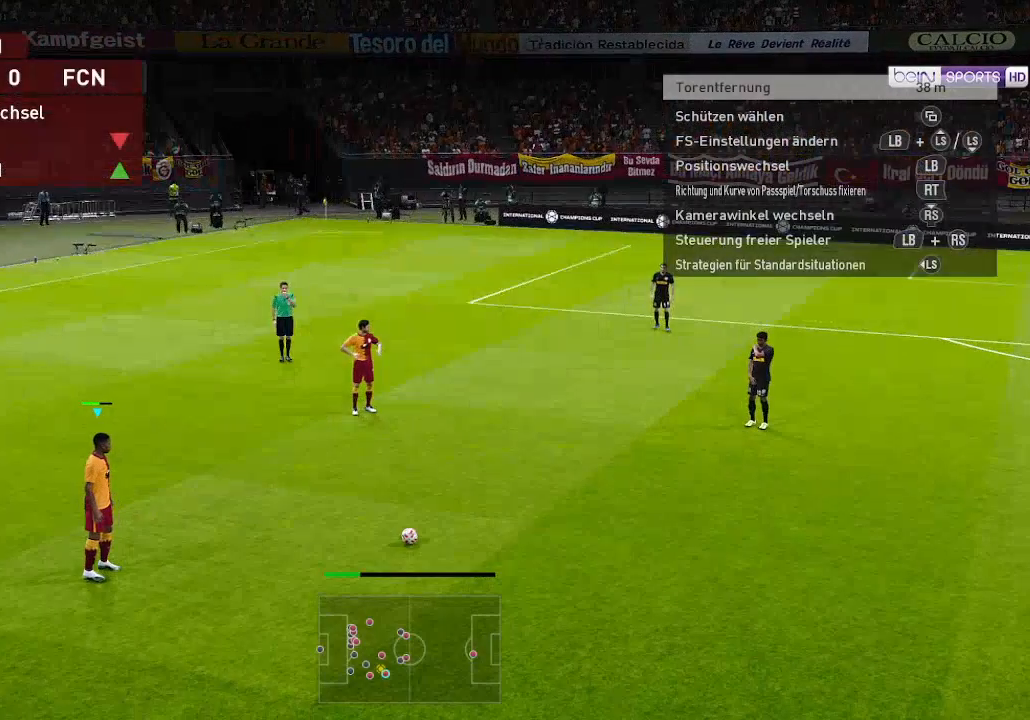
{"buttons": ["DPAD_LEFT"], "left_stick": "center", "right_stick": "center", "events": []}
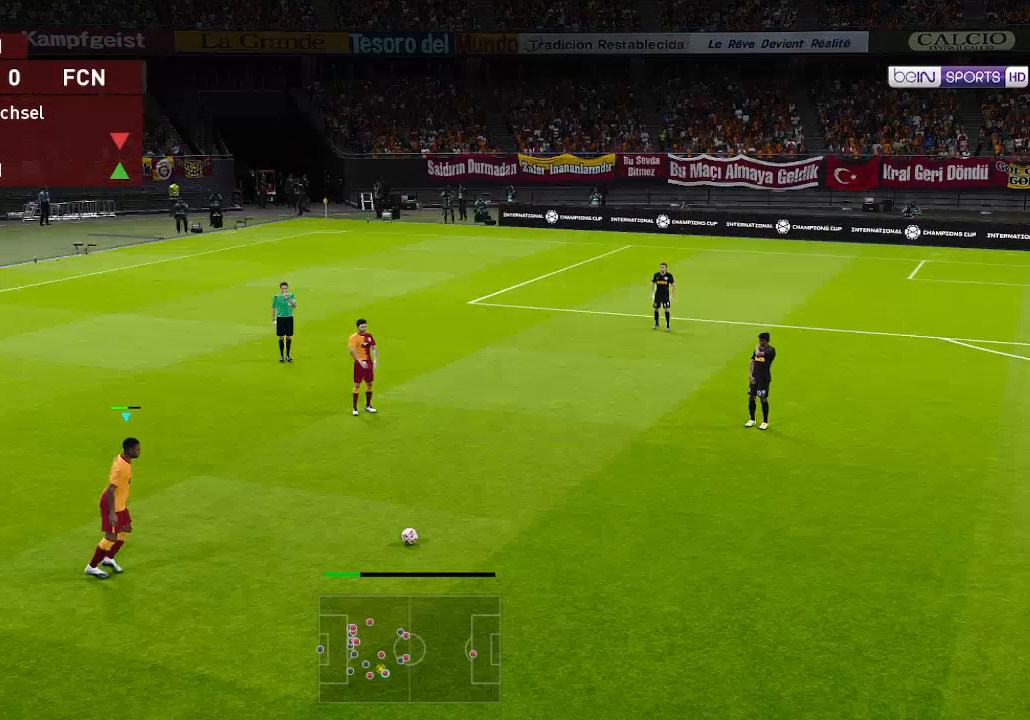
{"buttons": ["DPAD_LEFT"], "left_stick": "center", "right_stick": "center", "events": []}
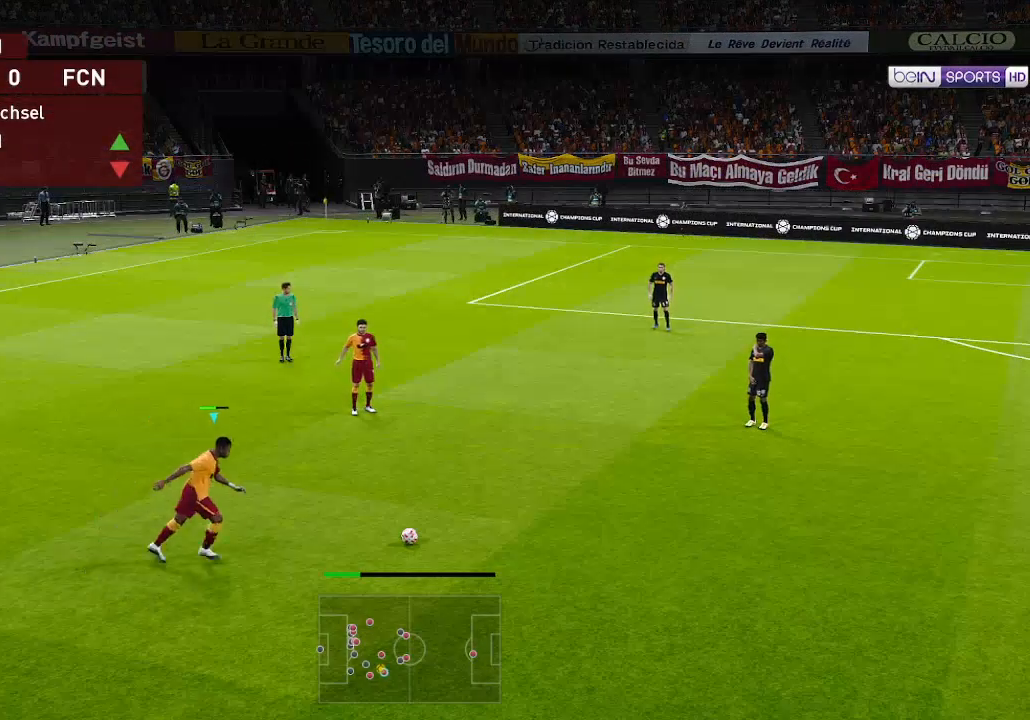
{"buttons": ["DPAD_LEFT"], "left_stick": "center", "right_stick": "center", "events": []}
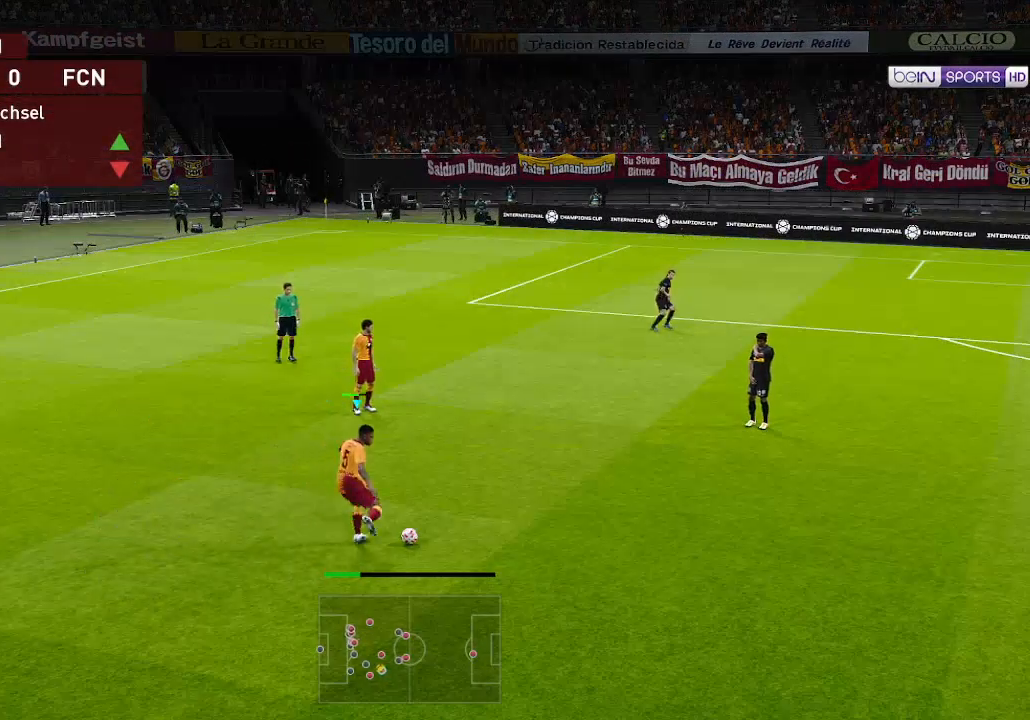
{"buttons": ["DPAD_LEFT"], "left_stick": "center", "right_stick": "center", "events": []}
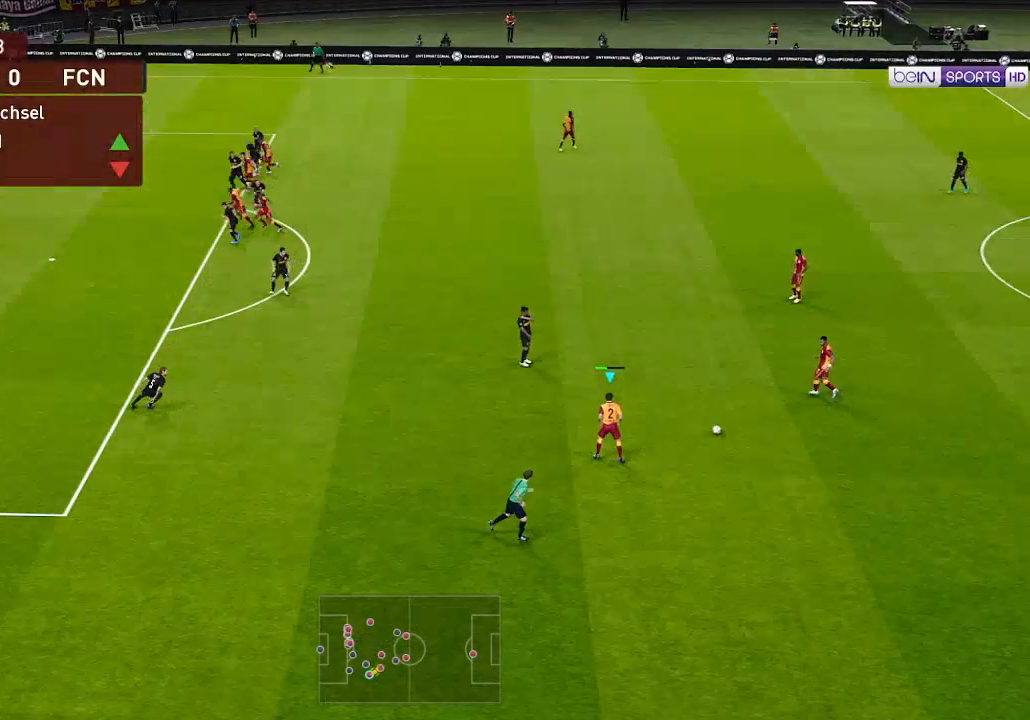
{"buttons": ["DPAD_LEFT"], "left_stick": "center", "right_stick": "center", "events": []}
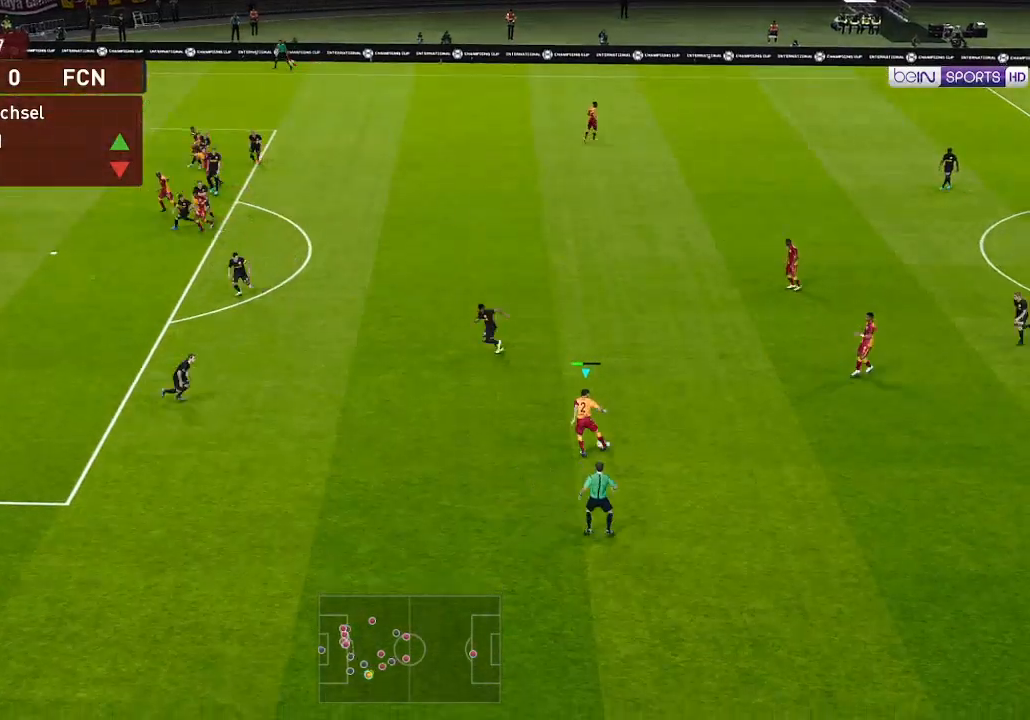
{"buttons": ["DPAD_LEFT"], "left_stick": "center", "right_stick": "center", "events": []}
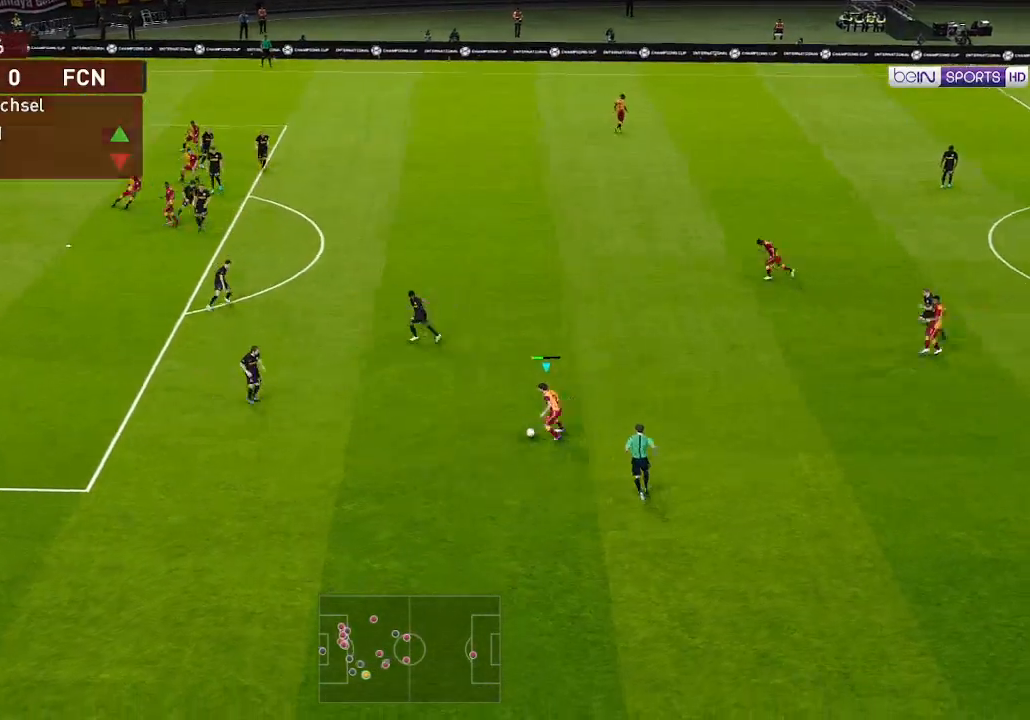
{"buttons": ["DPAD_DOWN", "DPAD_LEFT"], "left_stick": "center", "right_stick": "center", "events": [[300, "R1", "down"], [400, "DPAD_DOWN", "down"], [400, "R1", "up"], [467, "R1", "down"], [500, "R1", "up"]]}
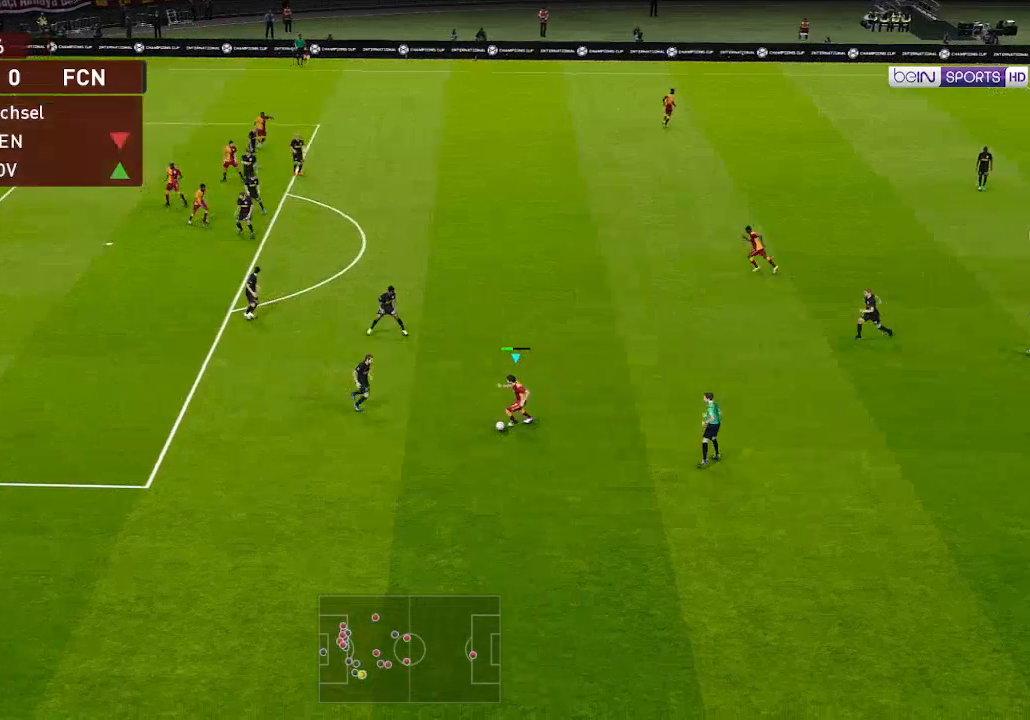
{"buttons": ["R1", "DPAD_DOWN", "DPAD_LEFT"], "left_stick": "center", "right_stick": "center", "events": [[67, "R1", "down"], [100, "R1", "up"], [133, "R1", "down"]]}
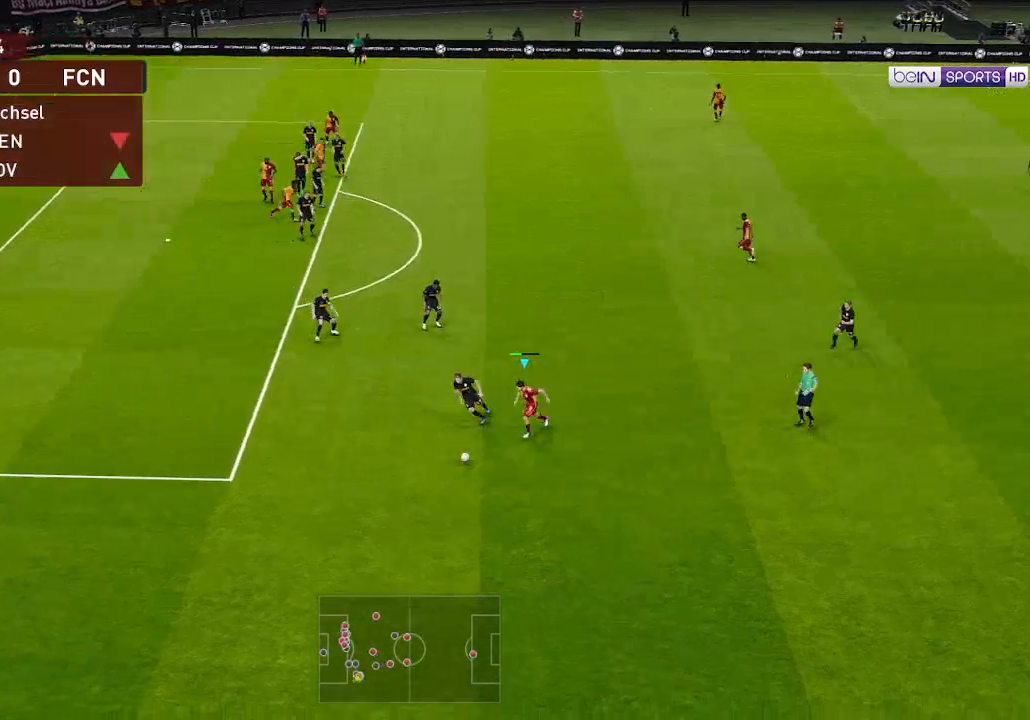
{"buttons": ["R1", "DPAD_LEFT"], "left_stick": "center", "right_stick": "center", "events": [[133, "DPAD_DOWN", "up"]]}
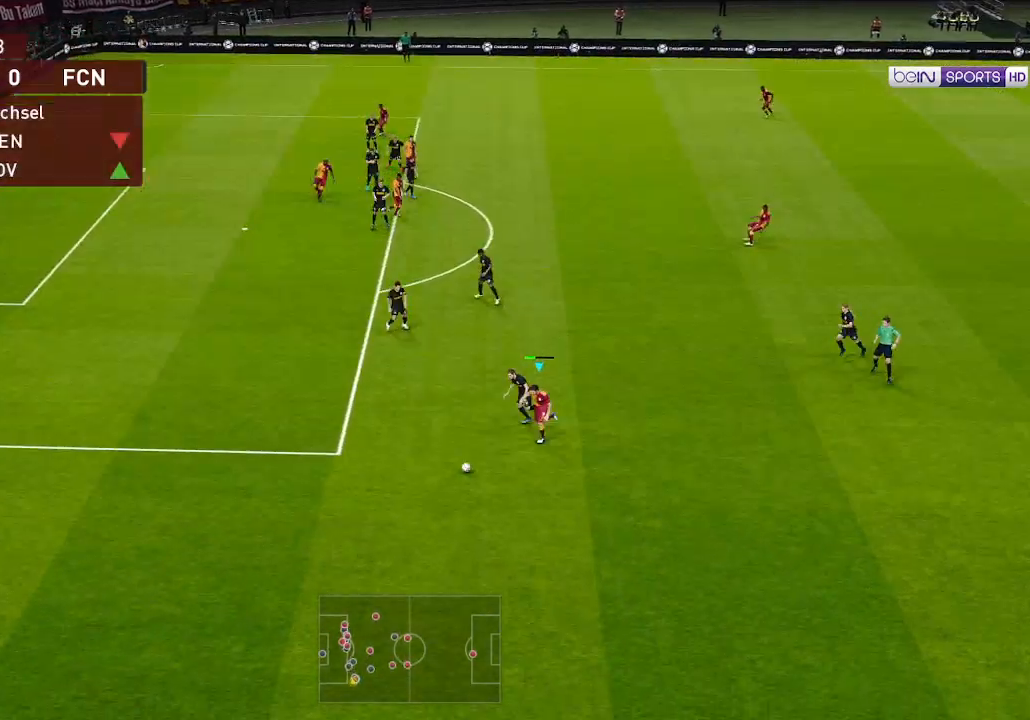
{"buttons": ["R1", "DPAD_LEFT"], "left_stick": "center", "right_stick": "center", "events": []}
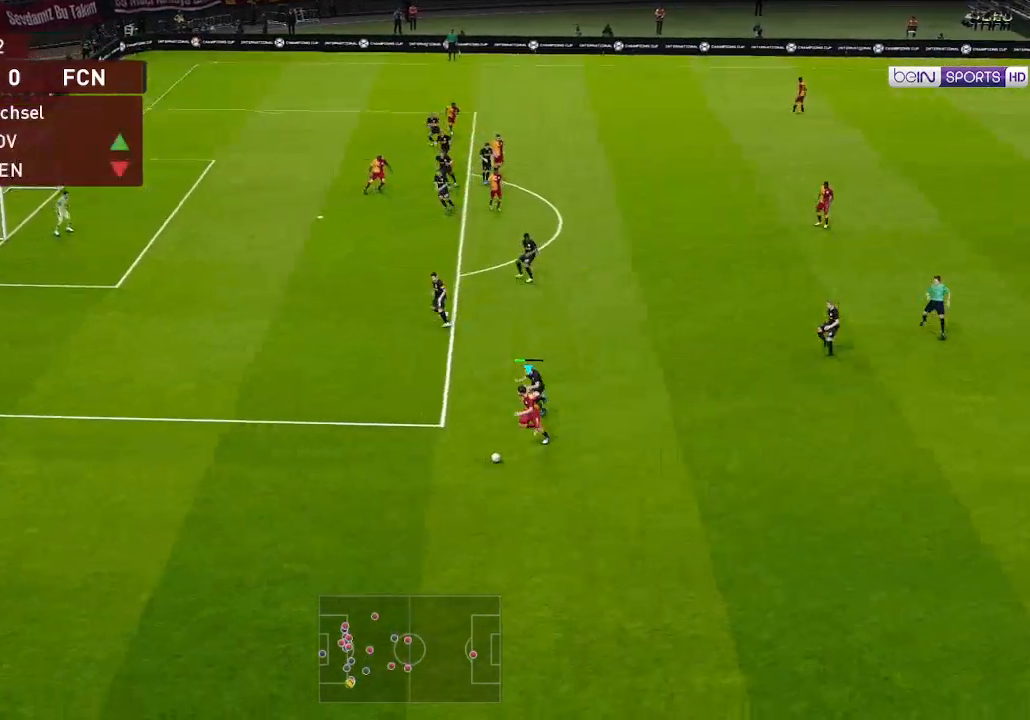
{"buttons": ["R1", "DPAD_LEFT"], "left_stick": "center", "right_stick": "center", "events": []}
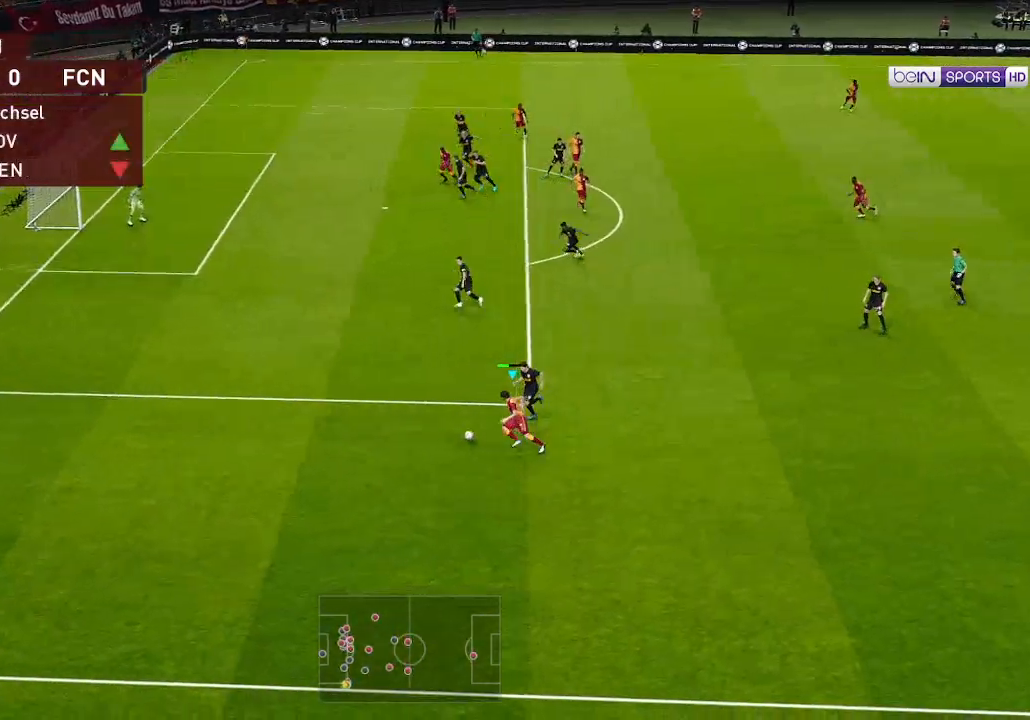
{"buttons": ["R1", "DPAD_UP"], "left_stick": "center", "right_stick": "center", "events": [[167, "DPAD_UP", "down"], [200, "B", "down"], [300, "DPAD_LEFT", "up"], [333, "B", "up"]]}
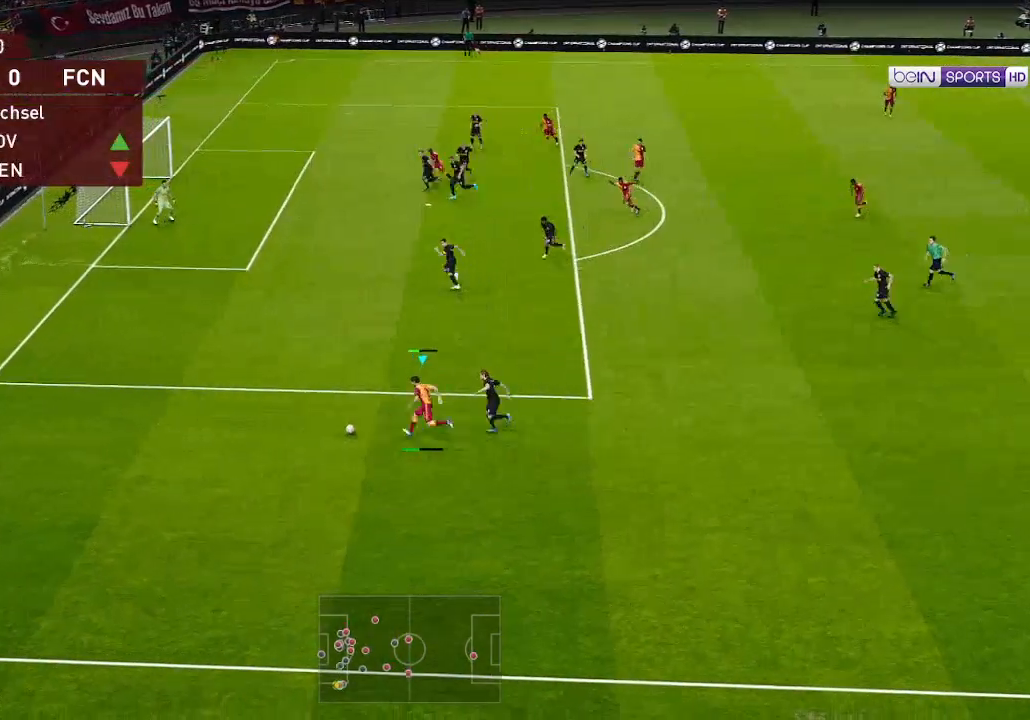
{"buttons": ["R1", "DPAD_UP"], "left_stick": "center", "right_stick": "center", "events": []}
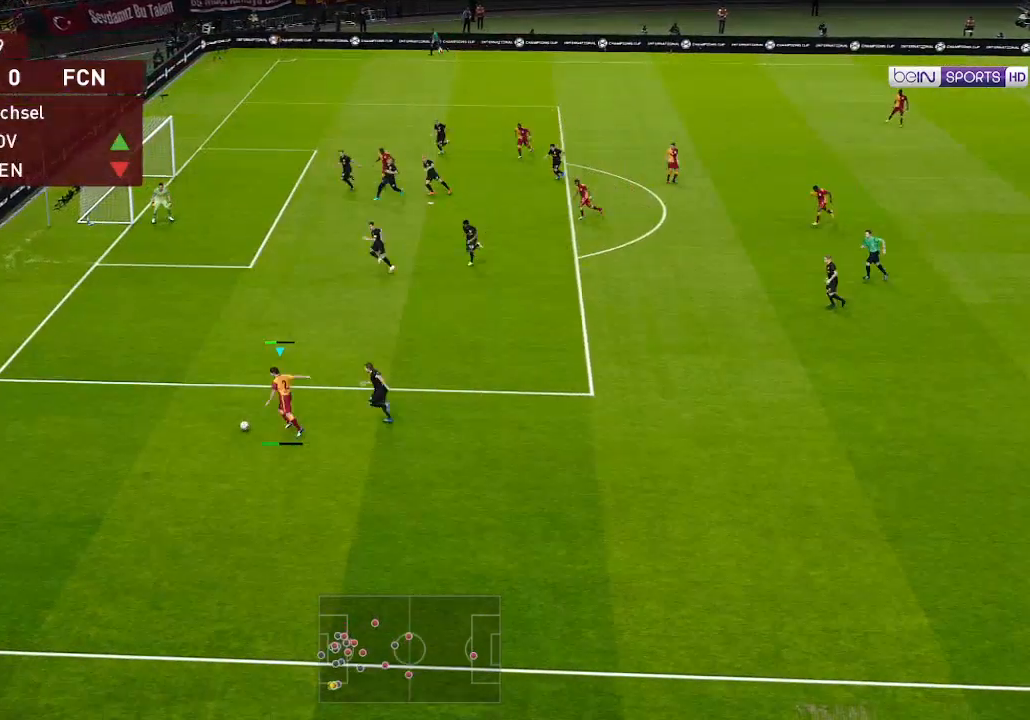
{"buttons": ["R1", "DPAD_UP", "DPAD_LEFT"], "left_stick": "center", "right_stick": "center", "events": [[500, "DPAD_LEFT", "down"]]}
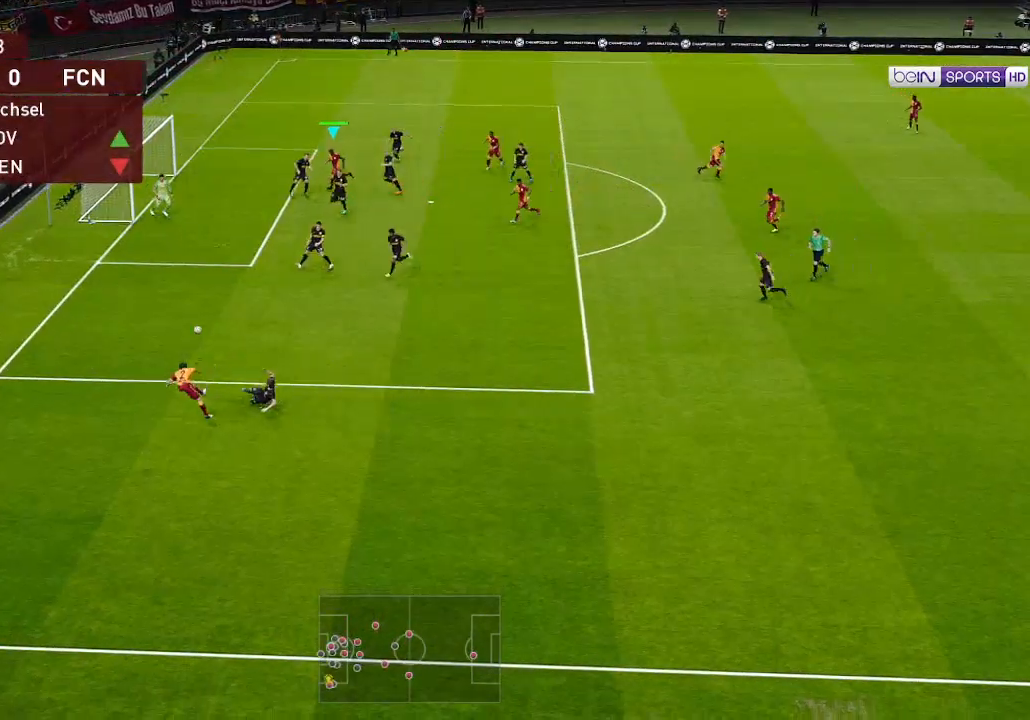
{"buttons": ["R1", "DPAD_LEFT"], "left_stick": "center", "right_stick": "center", "events": [[33, "R1", "up"], [100, "DPAD_UP", "up"], [200, "X", "down"], [267, "X", "up"], [433, "R1", "down"]]}
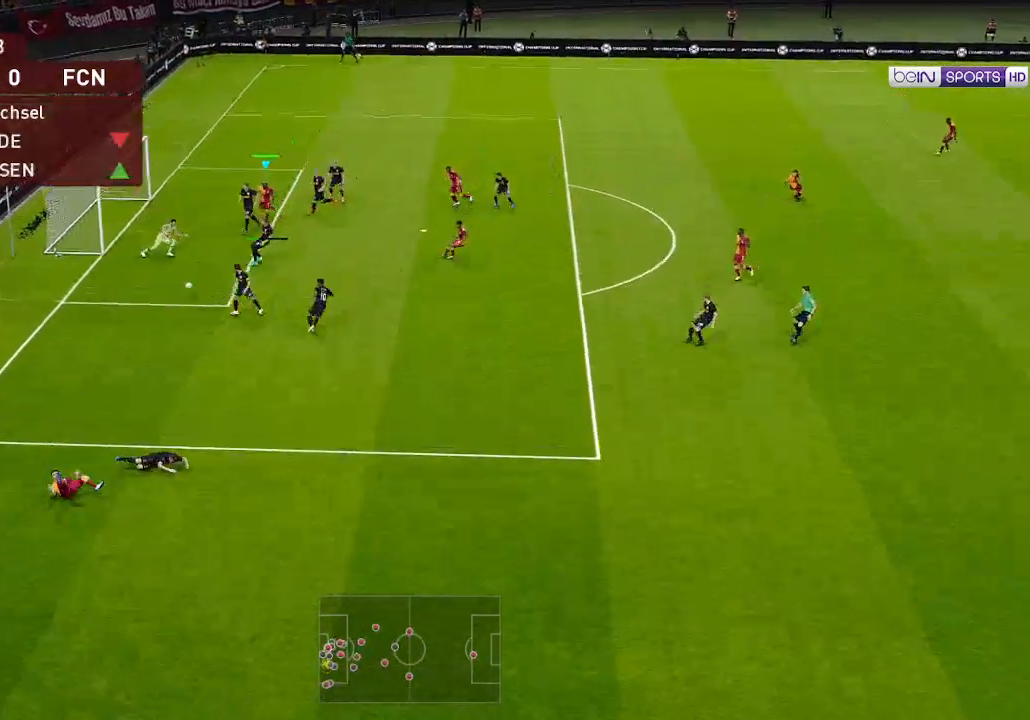
{"buttons": ["R1", "DPAD_LEFT"], "left_stick": "center", "right_stick": "center", "events": []}
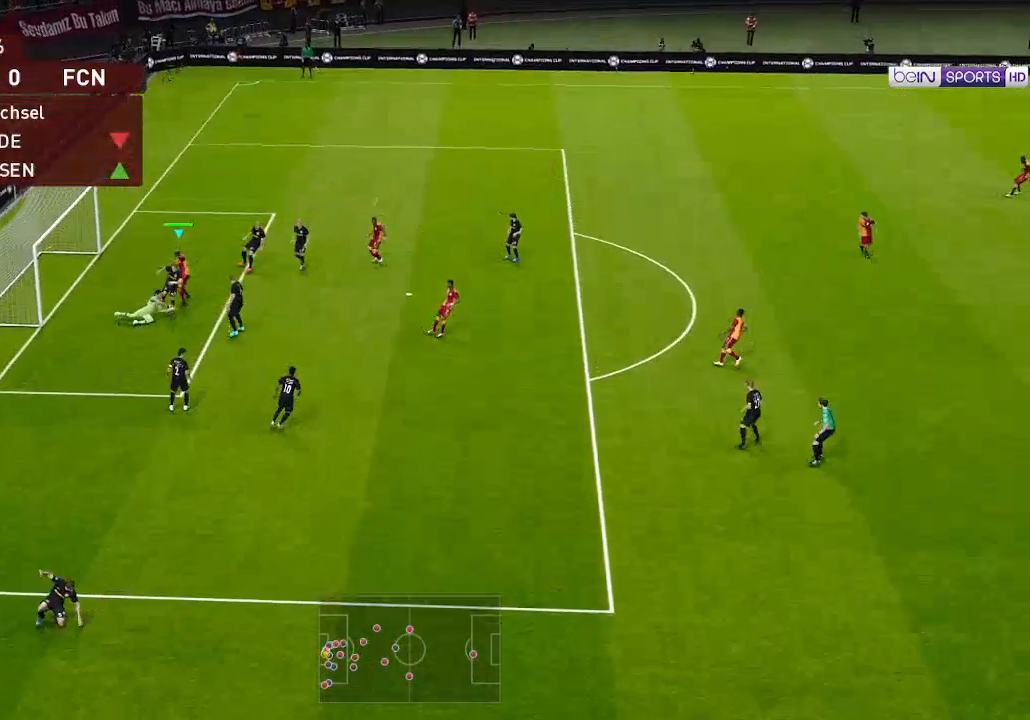
{"buttons": ["DPAD_DOWN", "DPAD_RIGHT"], "left_stick": "center", "right_stick": "center", "events": [[233, "DPAD_DOWN", "down"], [233, "DPAD_LEFT", "up"], [267, "R1", "up"], [433, "DPAD_RIGHT", "down"]]}
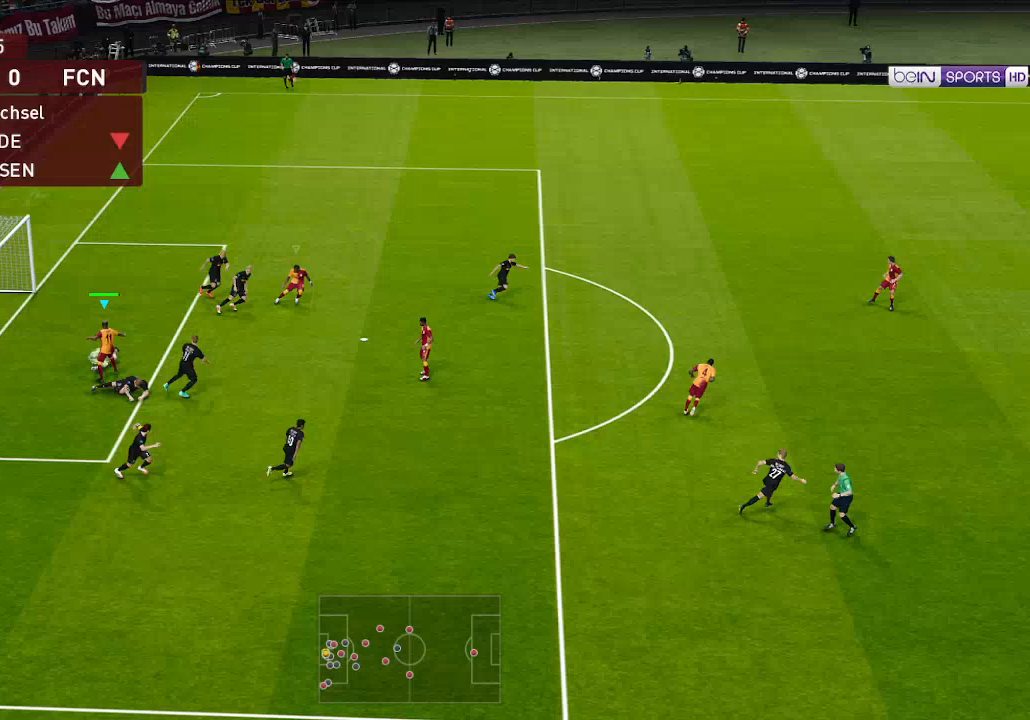
{"buttons": ["DPAD_RIGHT"], "left_stick": "center", "right_stick": "center", "events": [[100, "DPAD_DOWN", "up"]]}
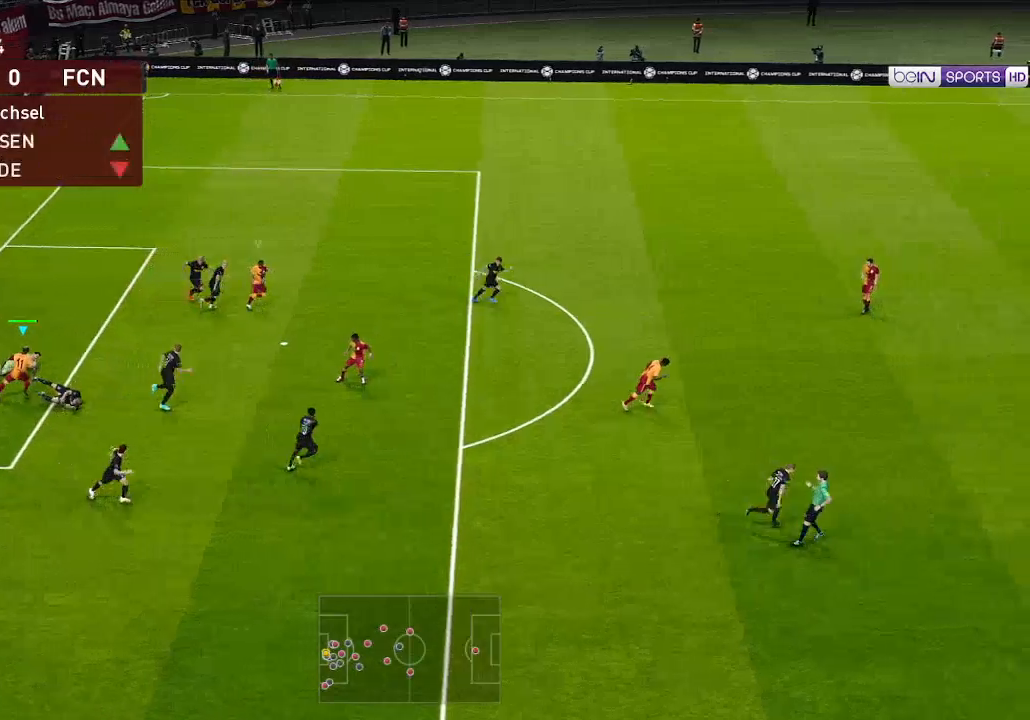
{"buttons": ["DPAD_RIGHT"], "left_stick": "center", "right_stick": "center", "events": []}
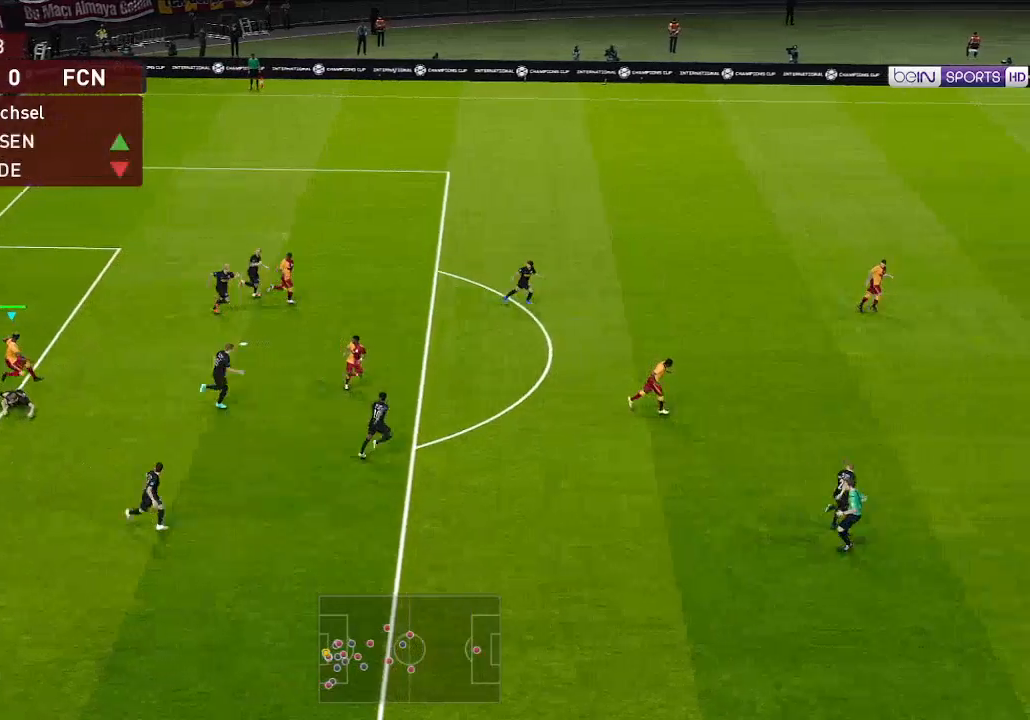
{"buttons": ["DPAD_RIGHT"], "left_stick": "center", "right_stick": "center", "events": [[300, "L1", "down"], [433, "L1", "up"]]}
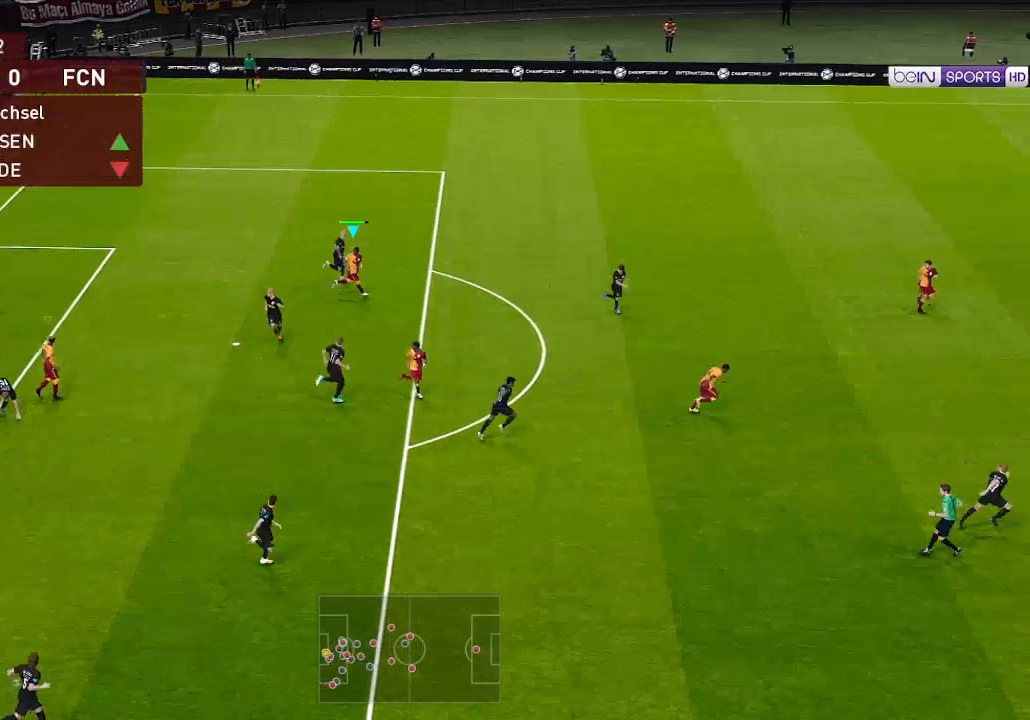
{"buttons": ["DPAD_RIGHT"], "left_stick": "center", "right_stick": "center", "events": []}
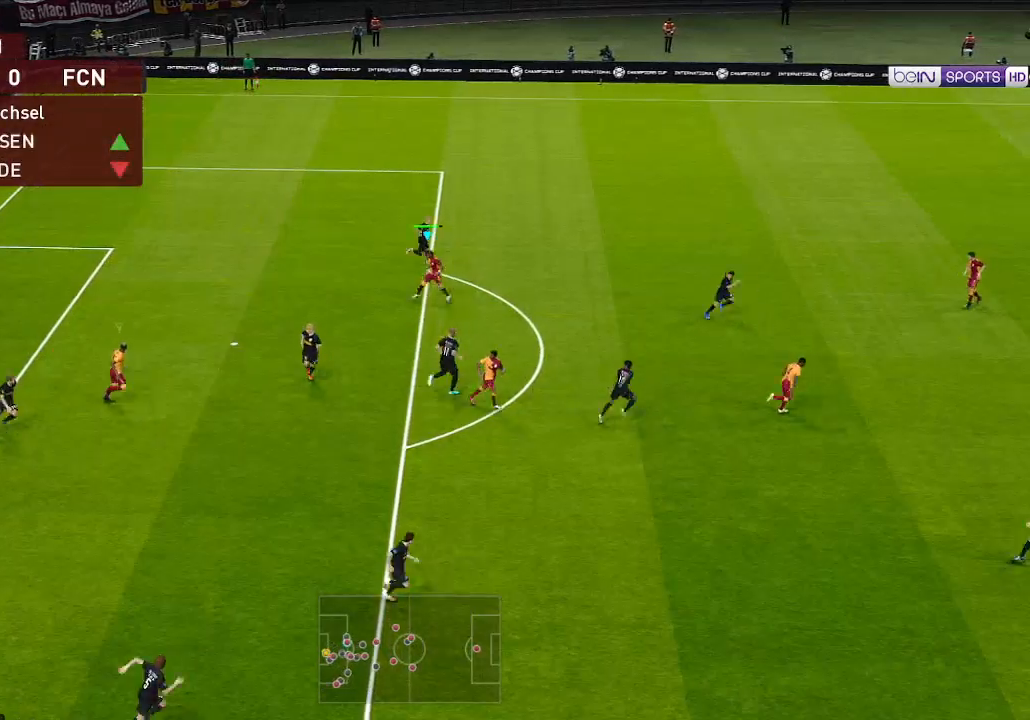
{"buttons": ["DPAD_RIGHT"], "left_stick": "center", "right_stick": "center", "events": []}
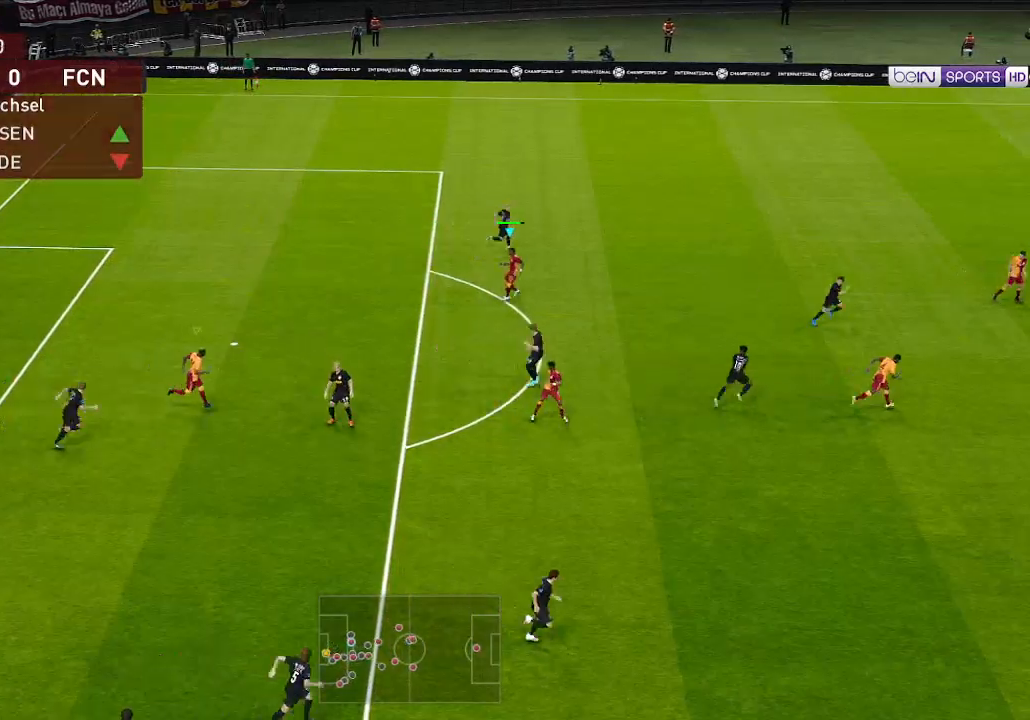
{"buttons": ["DPAD_UP", "DPAD_RIGHT"], "left_stick": "center", "right_stick": "center", "events": [[100, "DPAD_UP", "down"]]}
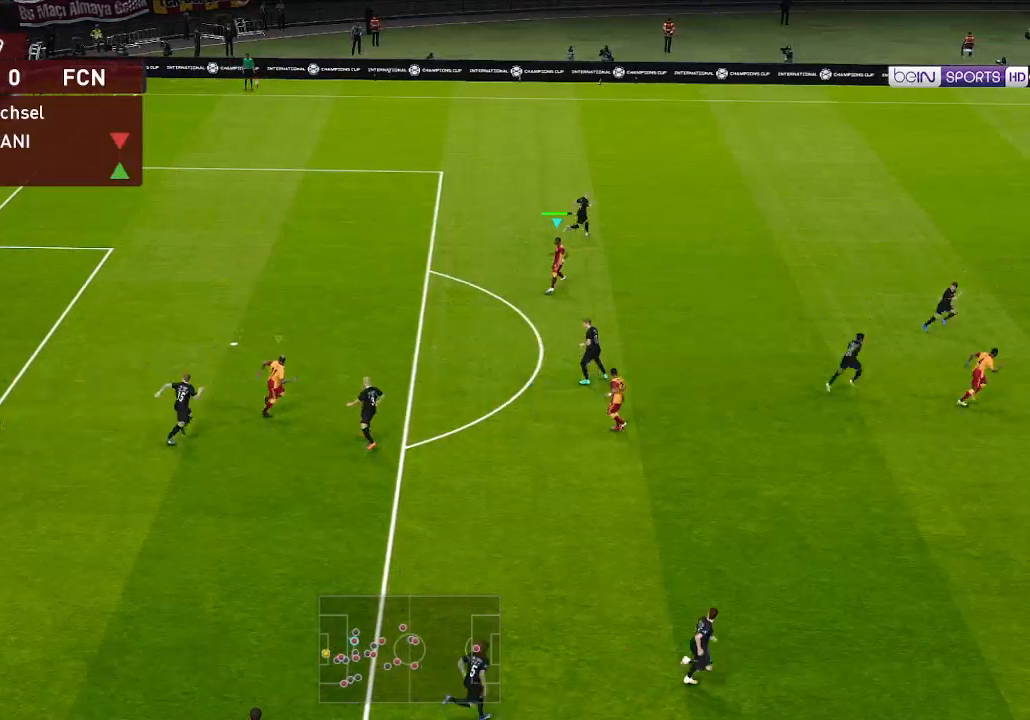
{"buttons": ["DPAD_UP", "DPAD_RIGHT"], "left_stick": "center", "right_stick": "center", "events": []}
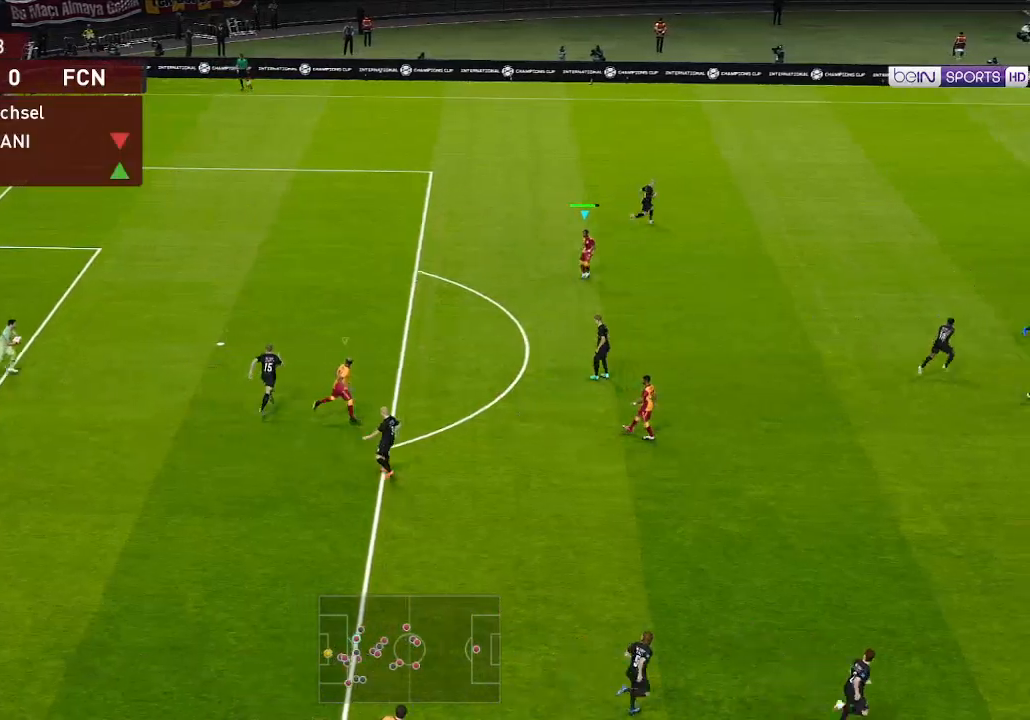
{"buttons": ["DPAD_RIGHT"], "left_stick": "center", "right_stick": "center", "events": [[300, "DPAD_UP", "up"]]}
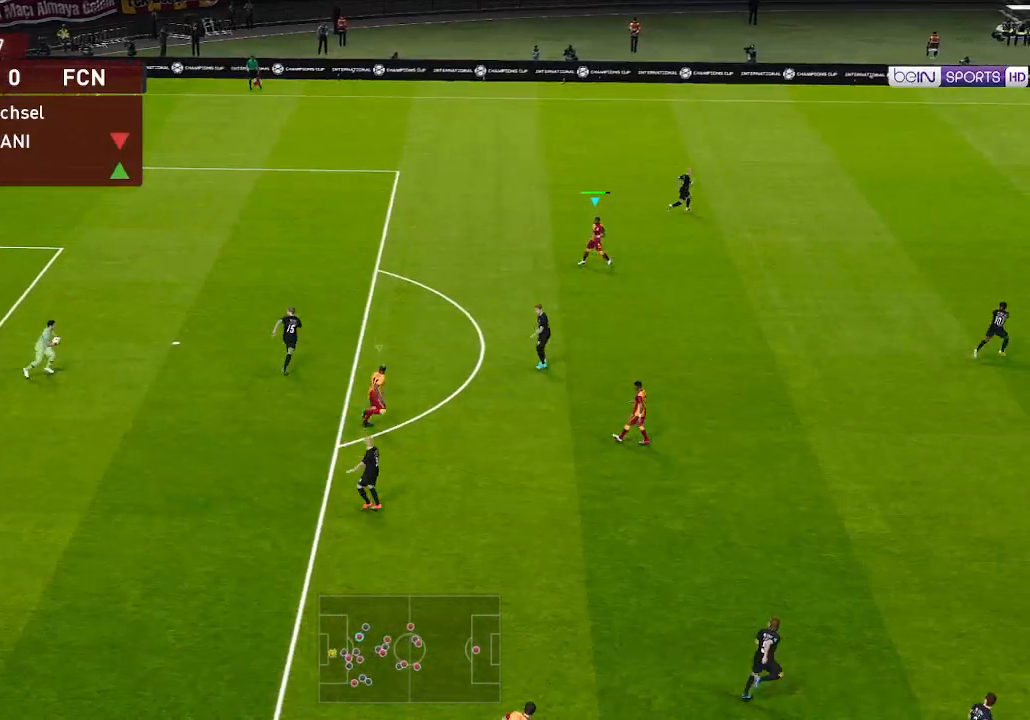
{"buttons": ["DPAD_UP", "DPAD_RIGHT"], "left_stick": "center", "right_stick": "center", "events": [[400, "DPAD_UP", "down"]]}
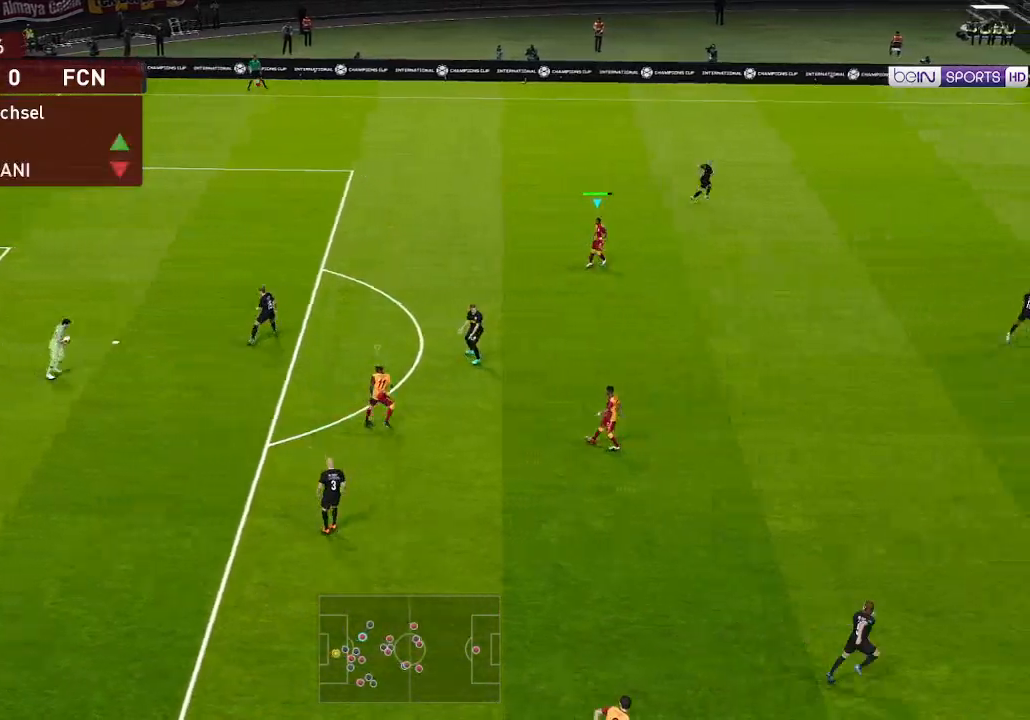
{"buttons": ["DPAD_UP", "DPAD_RIGHT"], "left_stick": "center", "right_stick": "center", "events": []}
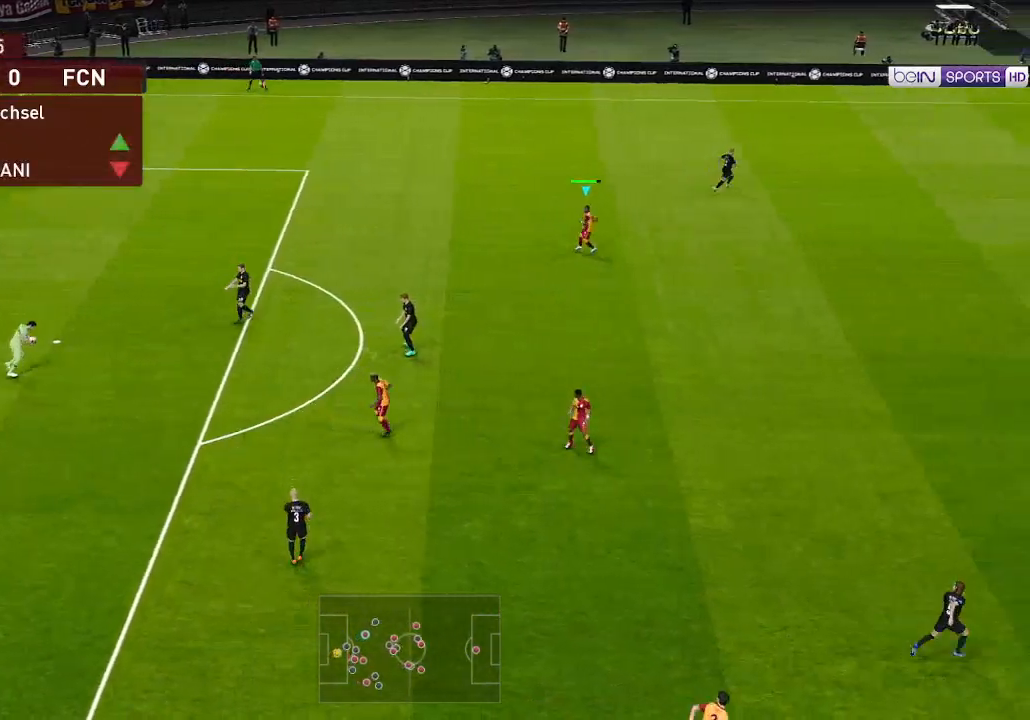
{"buttons": ["DPAD_UP", "DPAD_RIGHT"], "left_stick": "center", "right_stick": "center", "events": []}